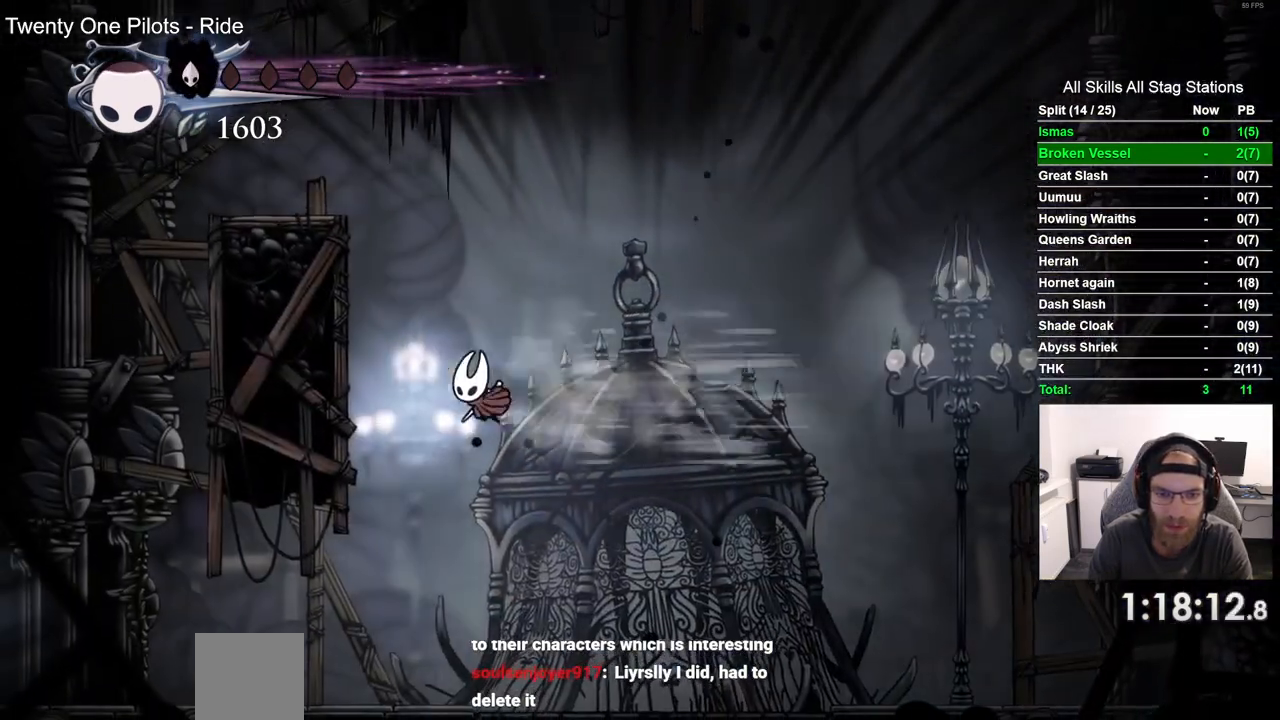
Gameplay with a controller (PlayStation layout); each line is a JSON object with the inputs held at the frame after it. "events" lists button and stick changes between this image and that frame as [ms after this image, input, new state], when the widget could be followed in between. Not read: CROSS R1.
{"buttons": ["DPAD_LEFT"], "left_stick": "center", "right_stick": "center", "events": [[17, "R2", "up"], [33, "DPAD_LEFT", "up"], [400, "DPAD_LEFT", "down"]]}
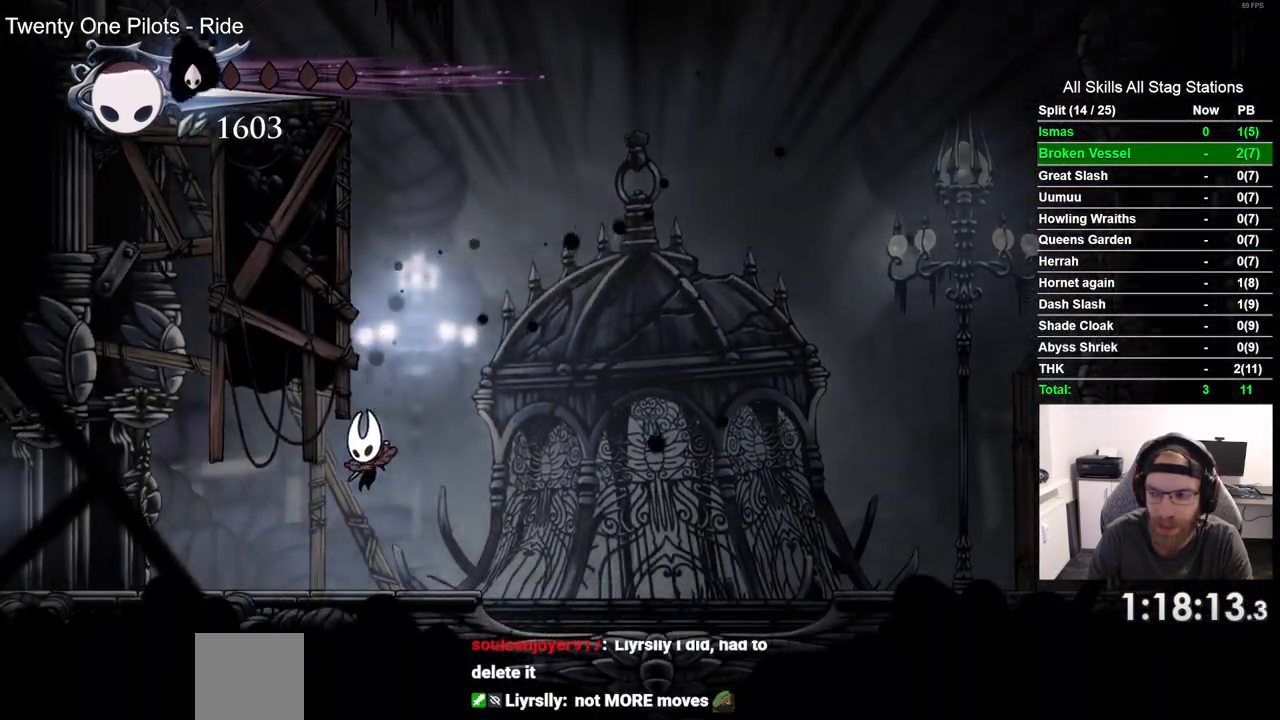
{"buttons": ["DPAD_LEFT"], "left_stick": "center", "right_stick": "center", "events": [[183, "R2", "down"], [417, "R2", "up"]]}
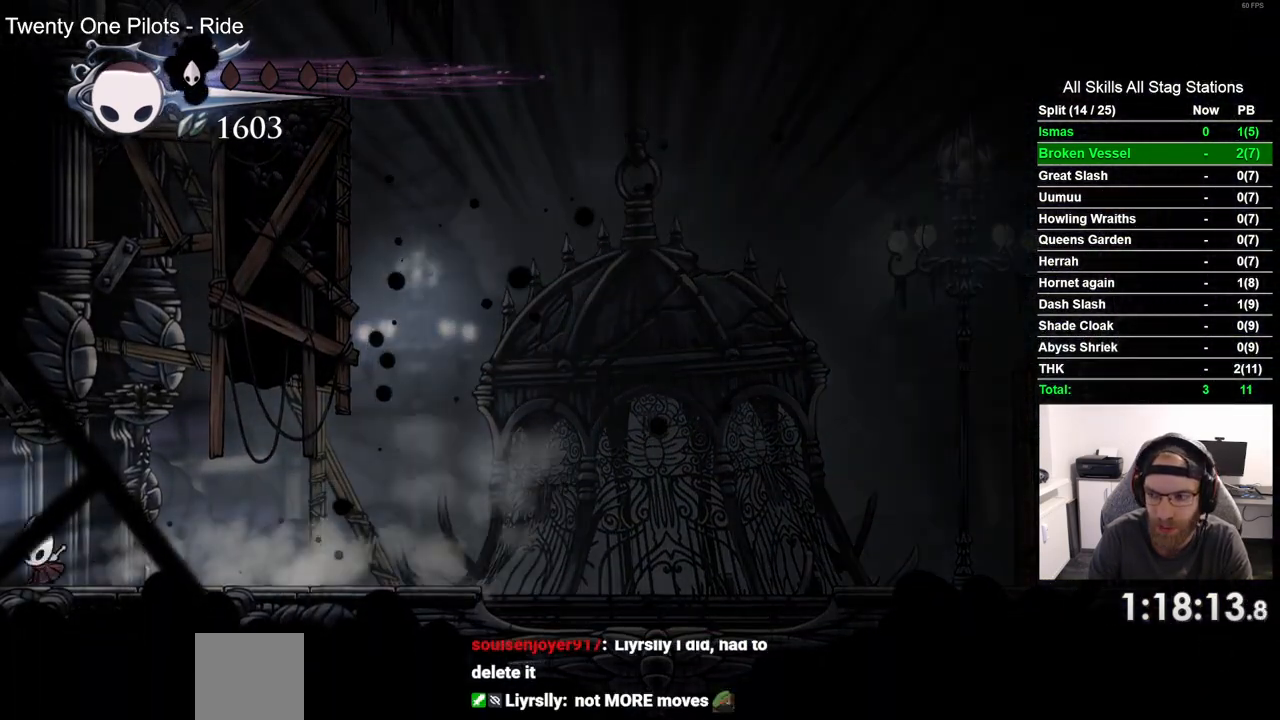
{"buttons": [], "left_stick": "center", "right_stick": "center", "events": [[333, "R2", "down"], [483, "DPAD_LEFT", "up"], [483, "R2", "up"]]}
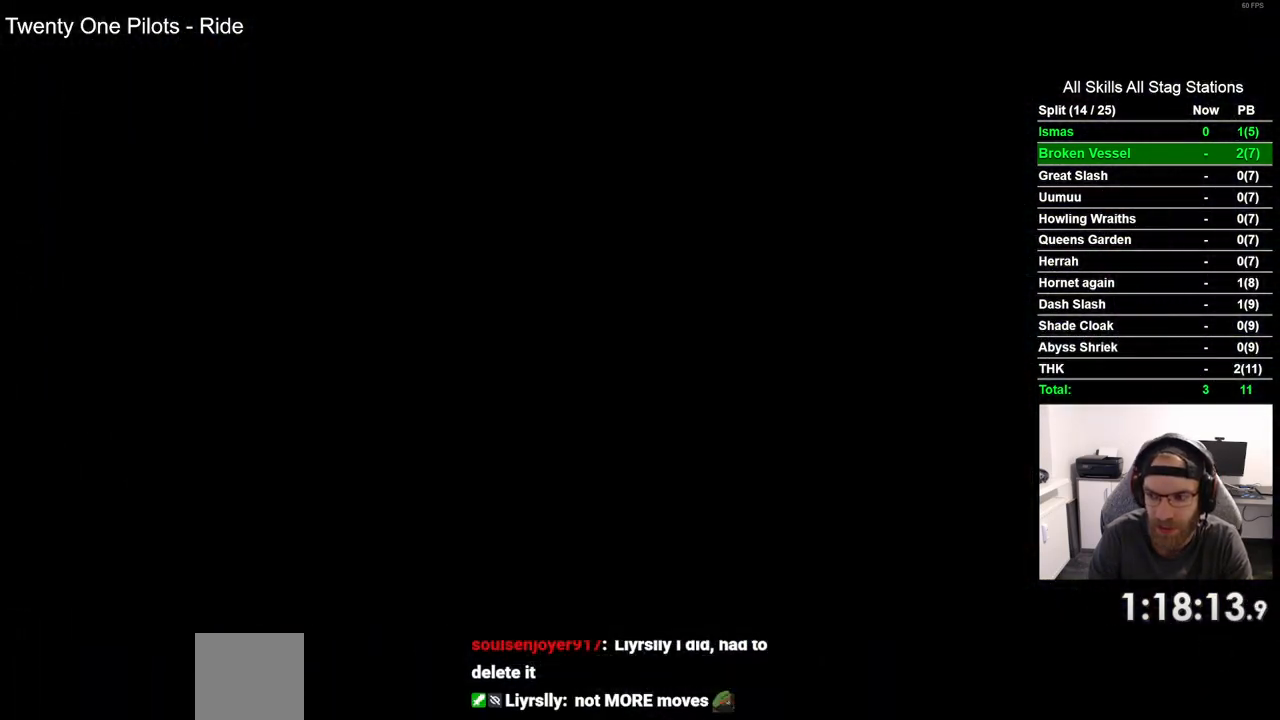
{"buttons": [], "left_stick": "center", "right_stick": "center", "events": []}
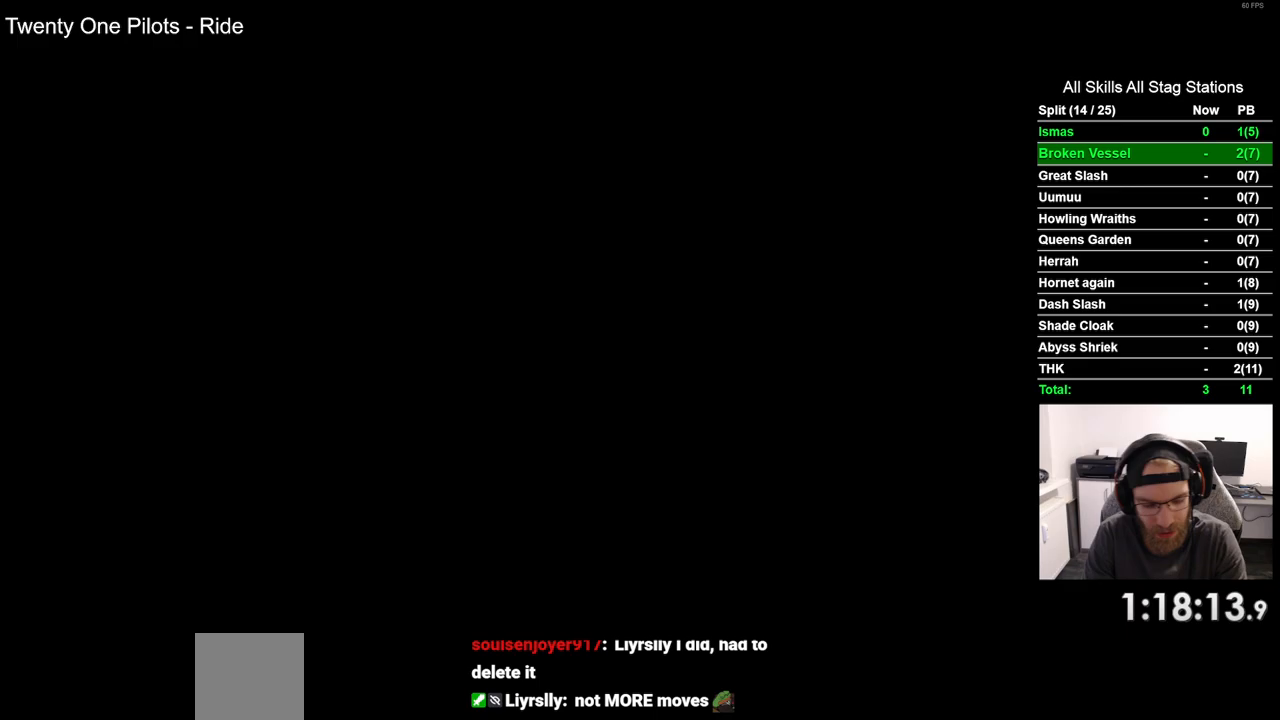
{"buttons": [], "left_stick": "center", "right_stick": "center", "events": []}
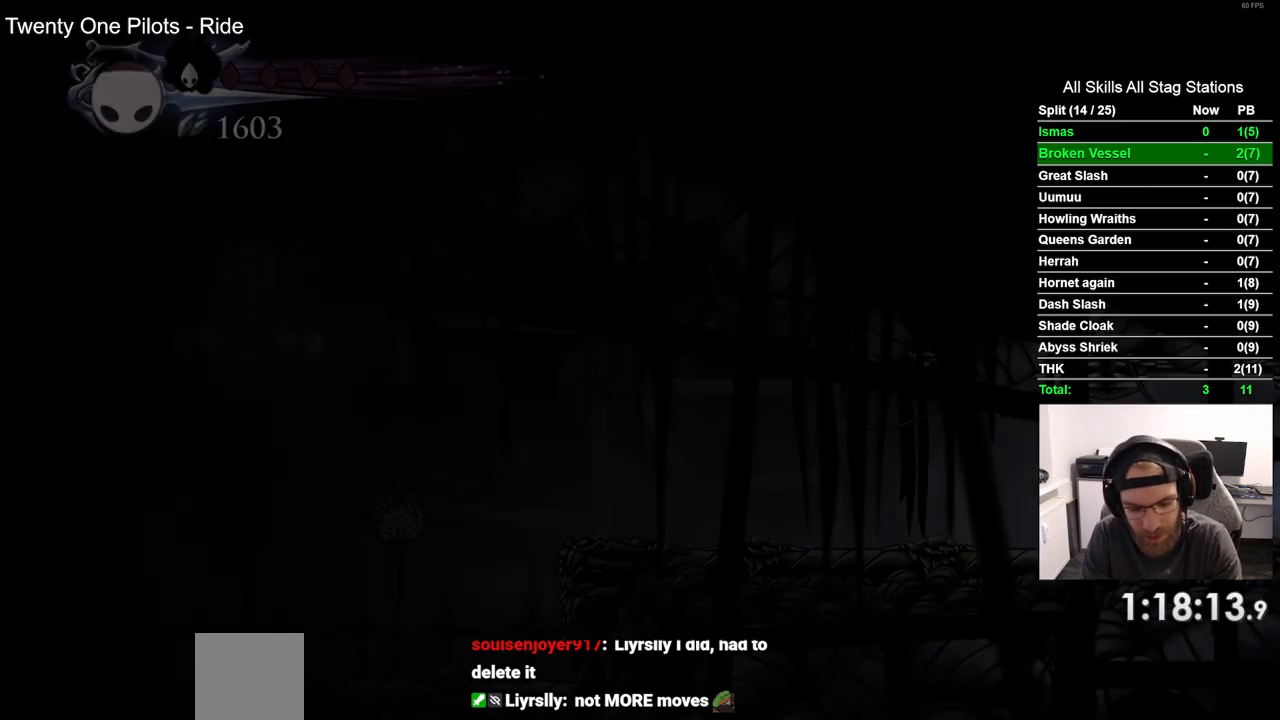
{"buttons": [], "left_stick": "center", "right_stick": "center", "events": []}
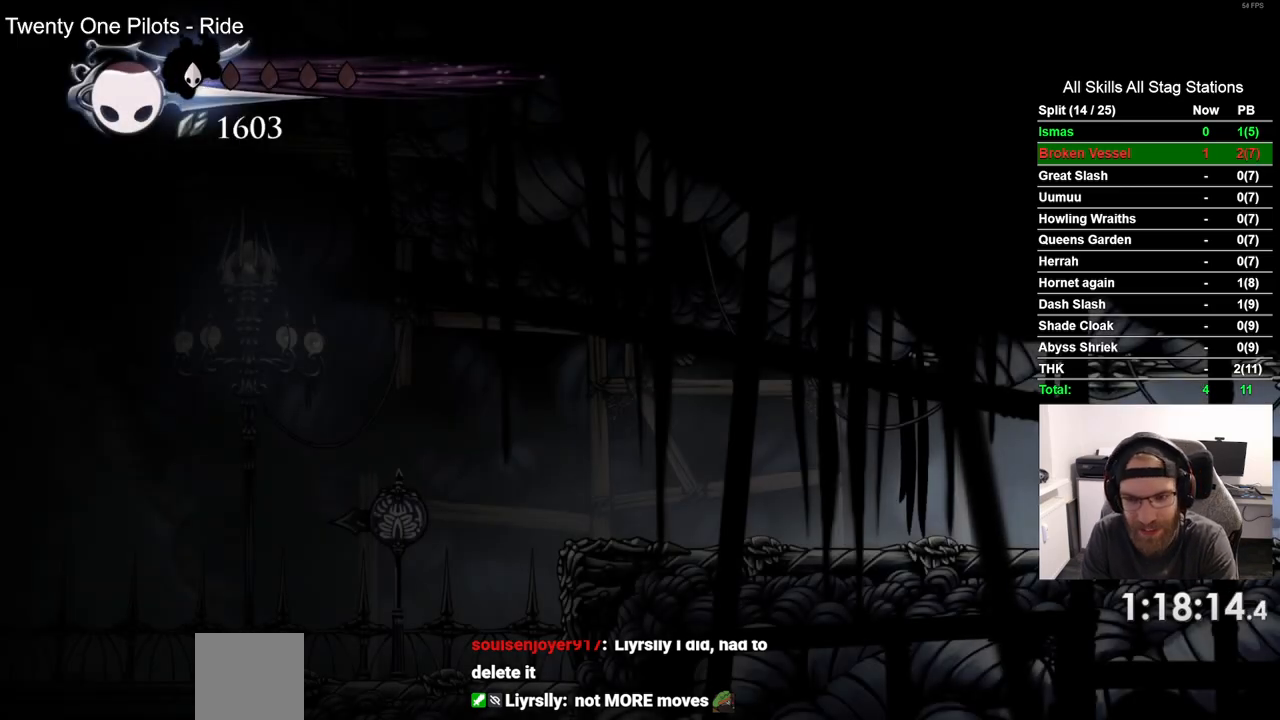
{"buttons": ["DPAD_LEFT"], "left_stick": "center", "right_stick": "center", "events": [[483, "DPAD_LEFT", "down"]]}
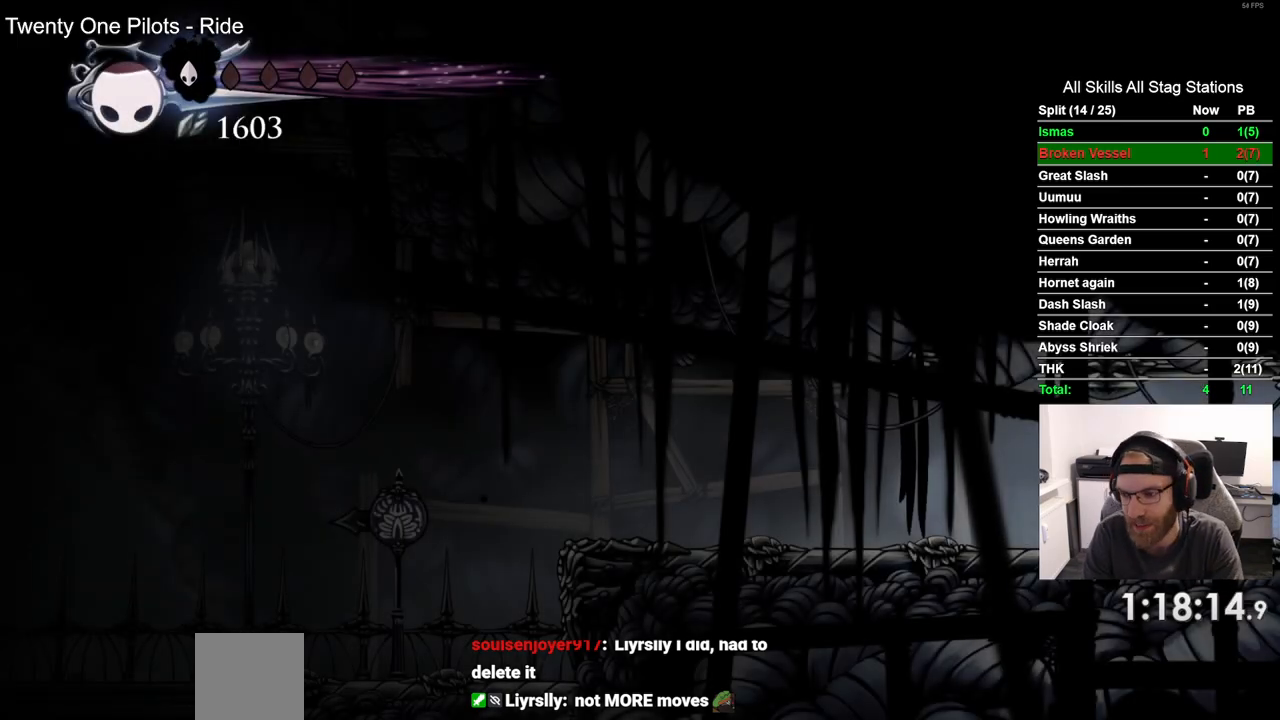
{"buttons": ["DPAD_LEFT"], "left_stick": "center", "right_stick": "center", "events": [[133, "R2", "down"], [383, "R2", "up"]]}
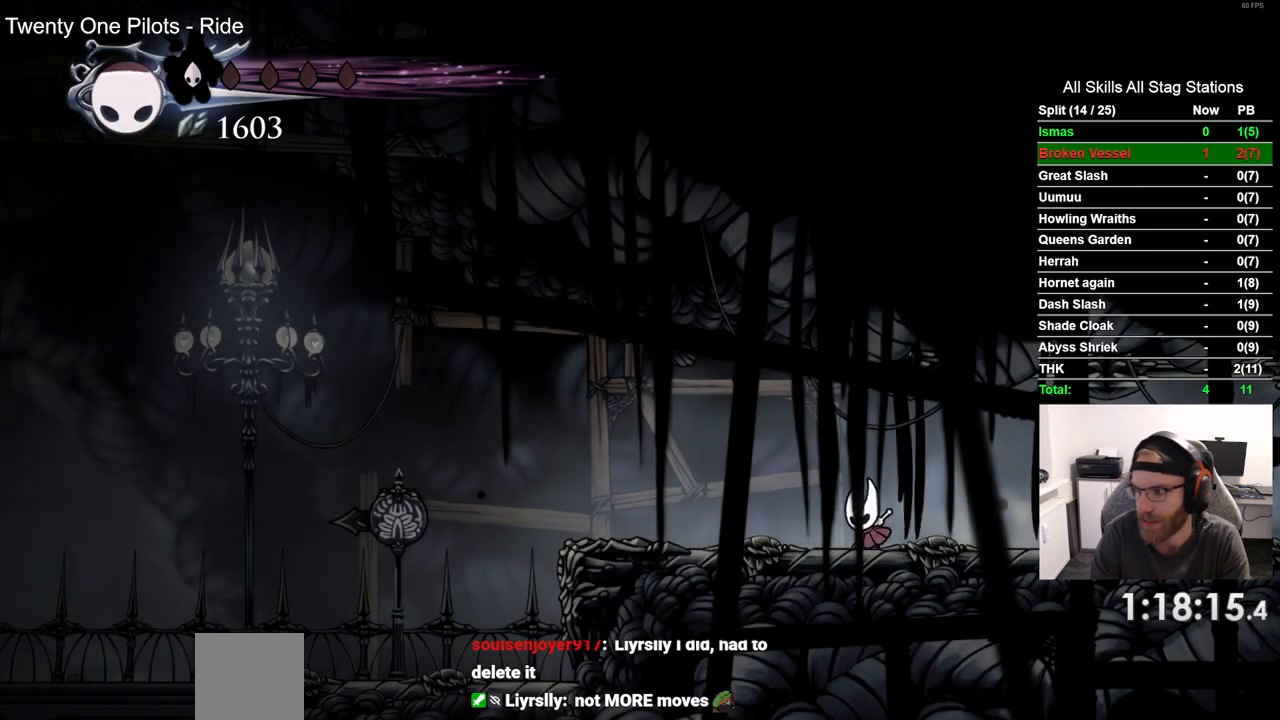
{"buttons": ["DPAD_LEFT"], "left_stick": "center", "right_stick": "center", "events": [[200, "R2", "down"], [417, "R2", "up"]]}
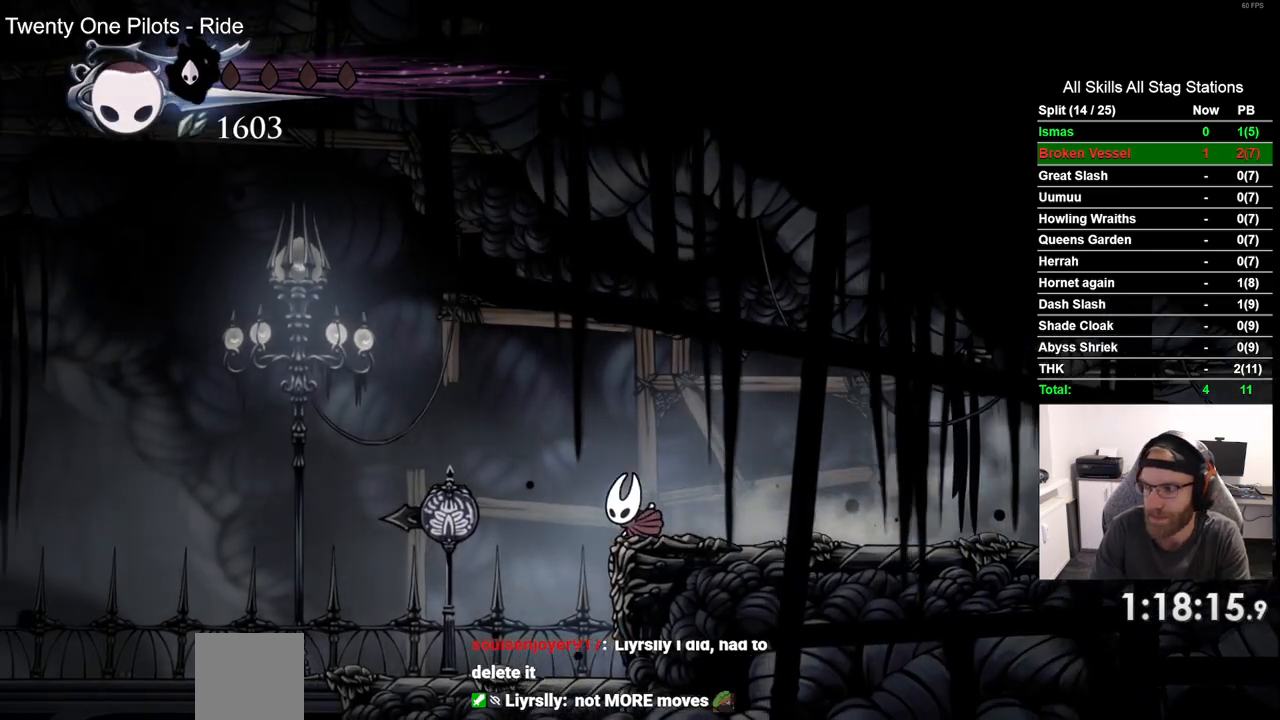
{"buttons": ["R2", "DPAD_LEFT"], "left_stick": "center", "right_stick": "center", "events": [[433, "R2", "down"]]}
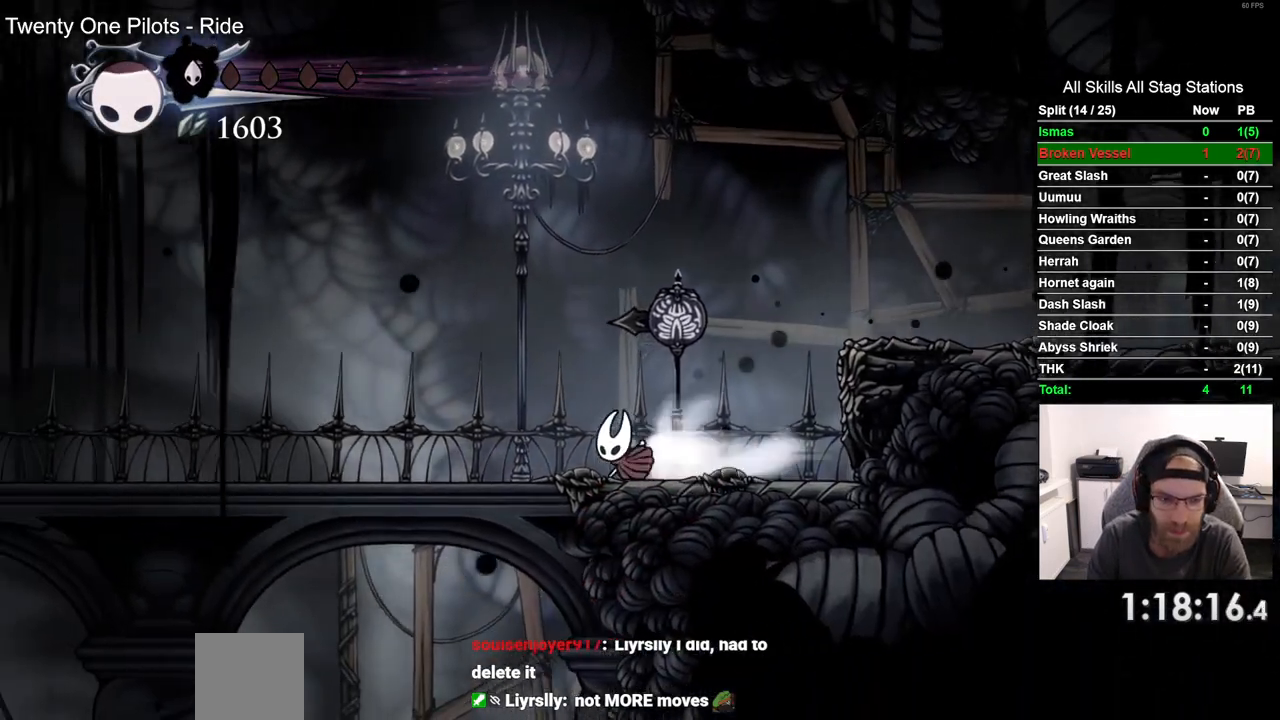
{"buttons": ["R2", "DPAD_LEFT"], "left_stick": "center", "right_stick": "center", "events": [[117, "R2", "up"], [483, "R2", "down"]]}
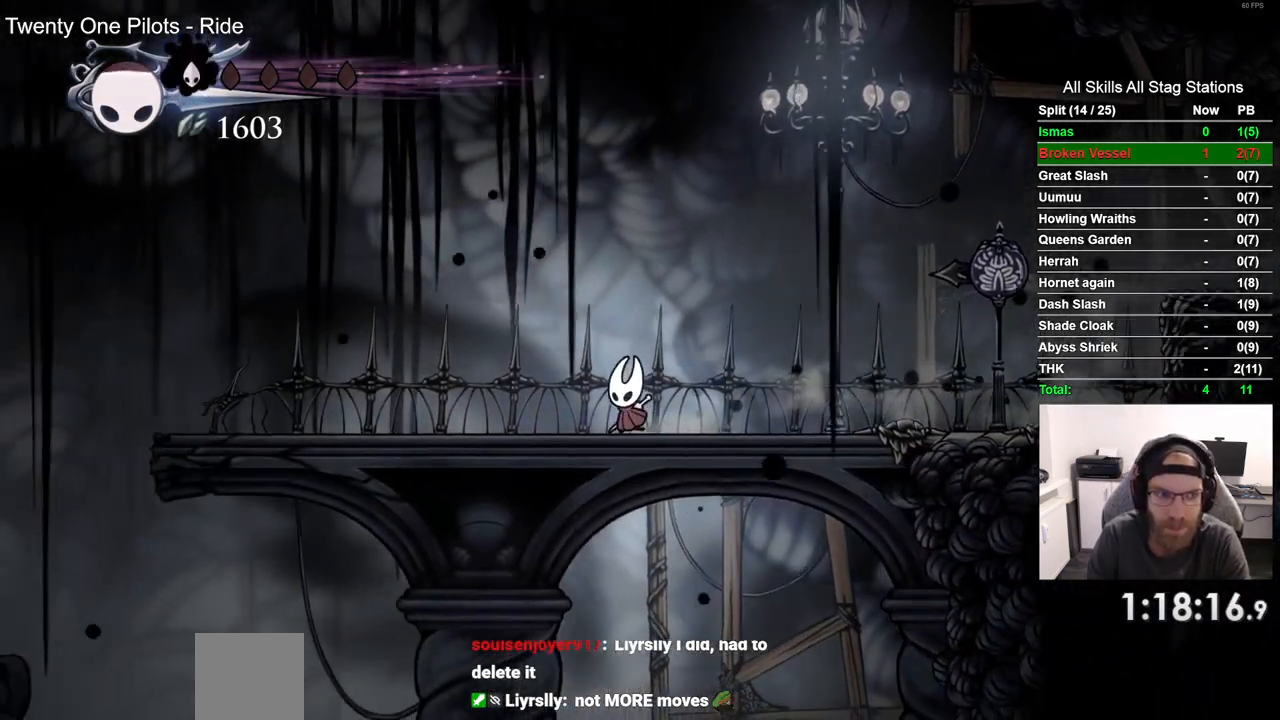
{"buttons": ["DPAD_LEFT"], "left_stick": "center", "right_stick": "center", "events": [[167, "R2", "up"]]}
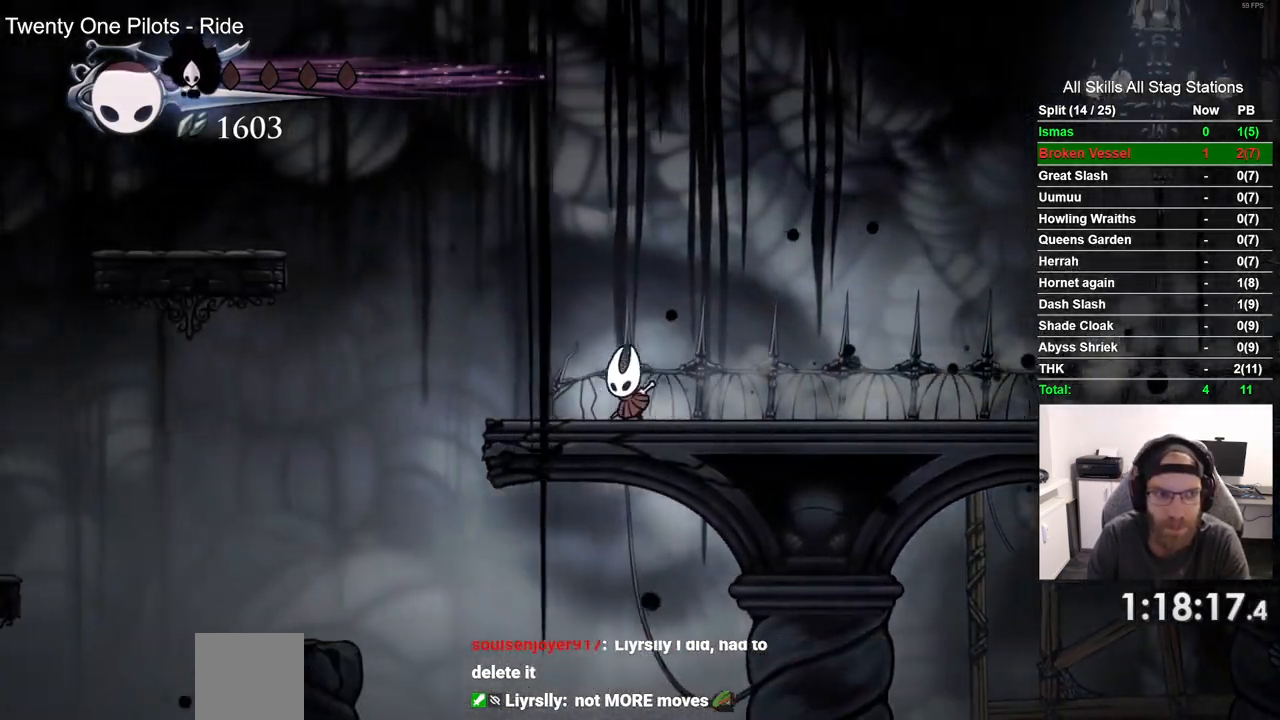
{"buttons": ["DPAD_LEFT"], "left_stick": "center", "right_stick": "center", "events": []}
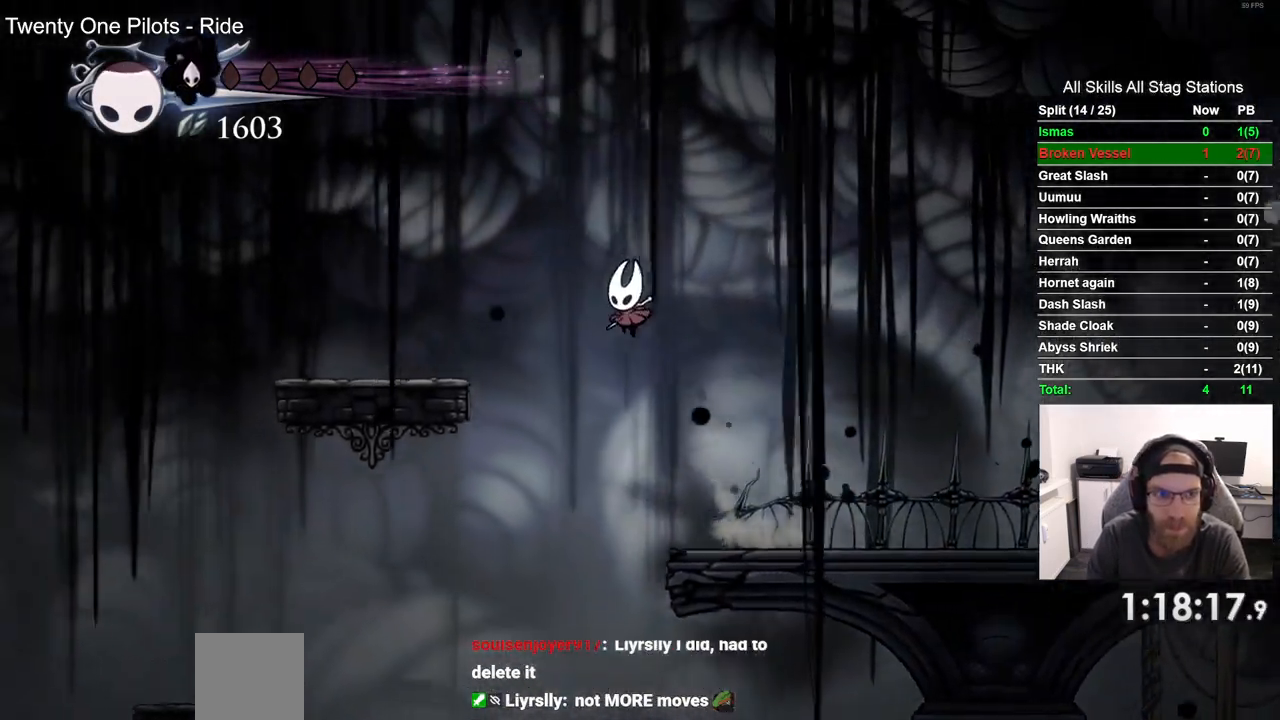
{"buttons": ["DPAD_LEFT"], "left_stick": "center", "right_stick": "center", "events": []}
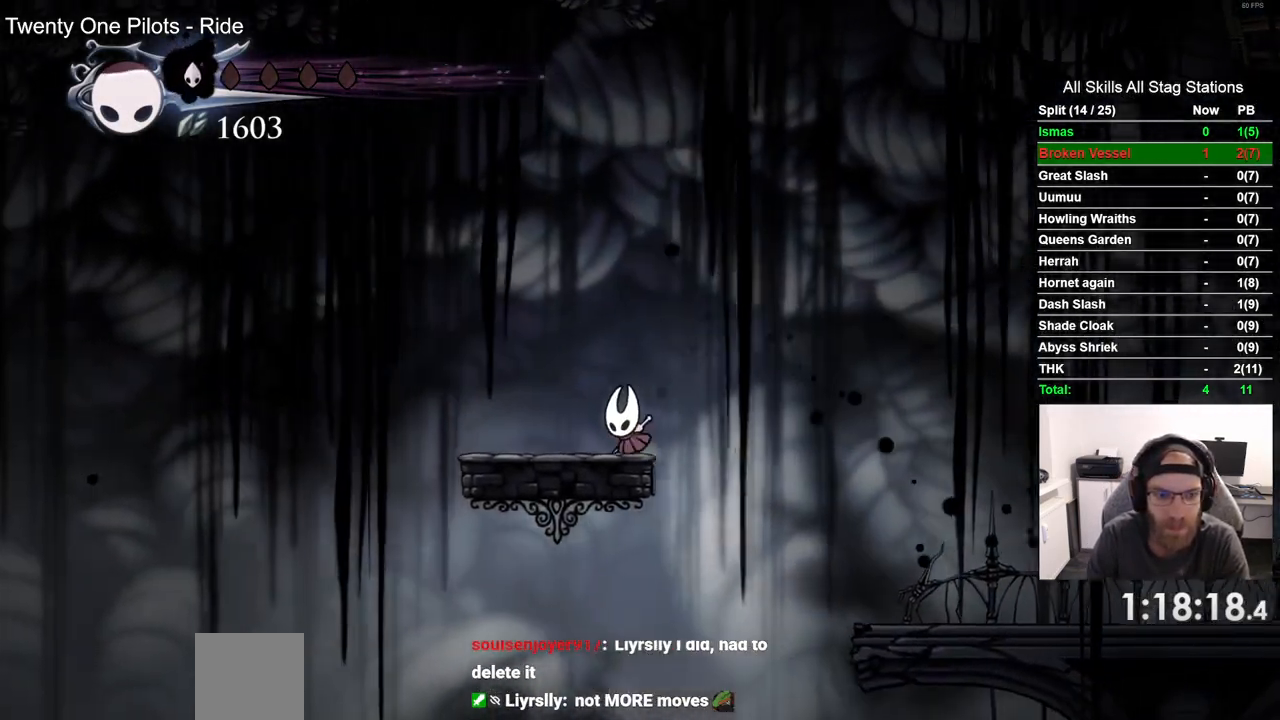
{"buttons": ["DPAD_LEFT"], "left_stick": "center", "right_stick": "center", "events": []}
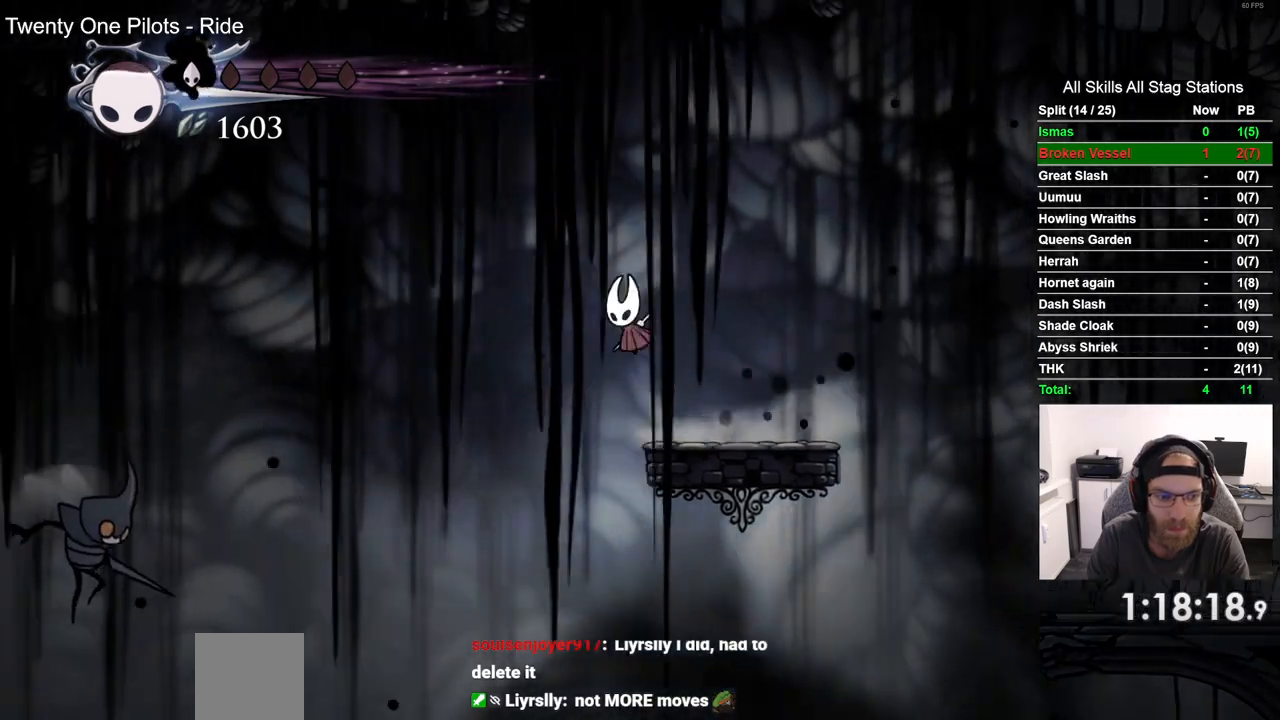
{"buttons": ["DPAD_LEFT"], "left_stick": "center", "right_stick": "center", "events": []}
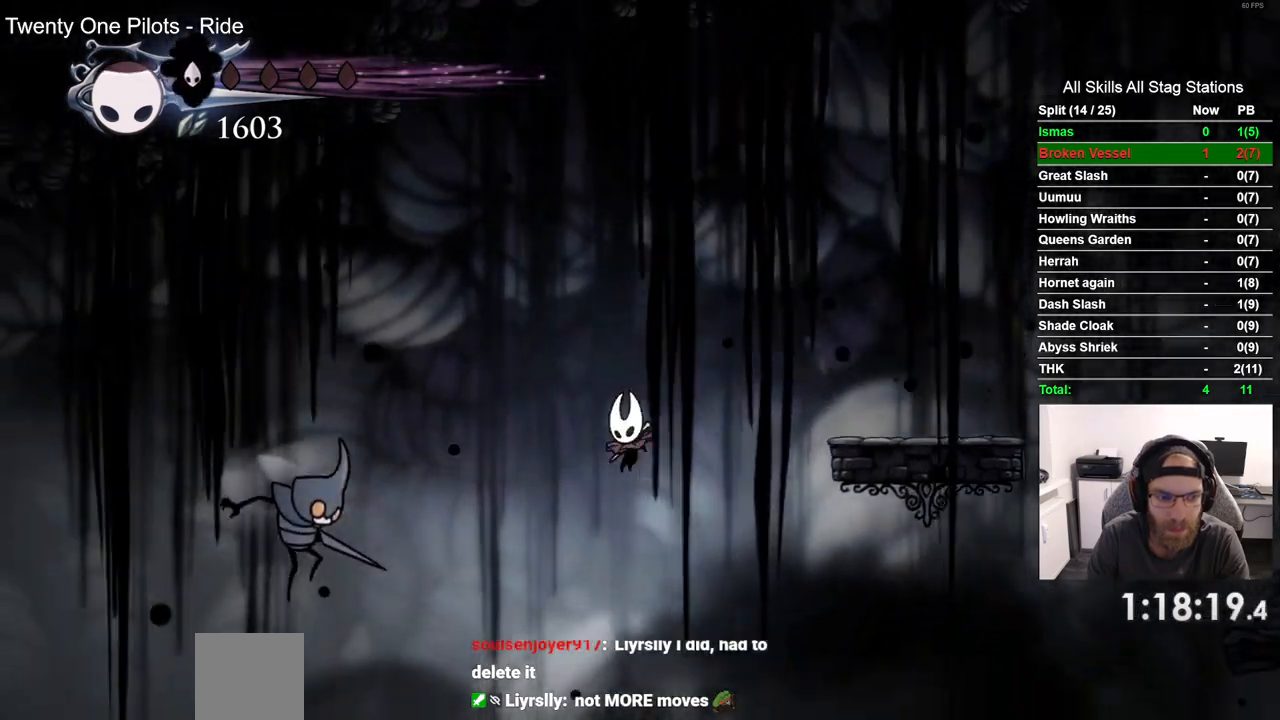
{"buttons": ["DPAD_LEFT"], "left_stick": "center", "right_stick": "center", "events": []}
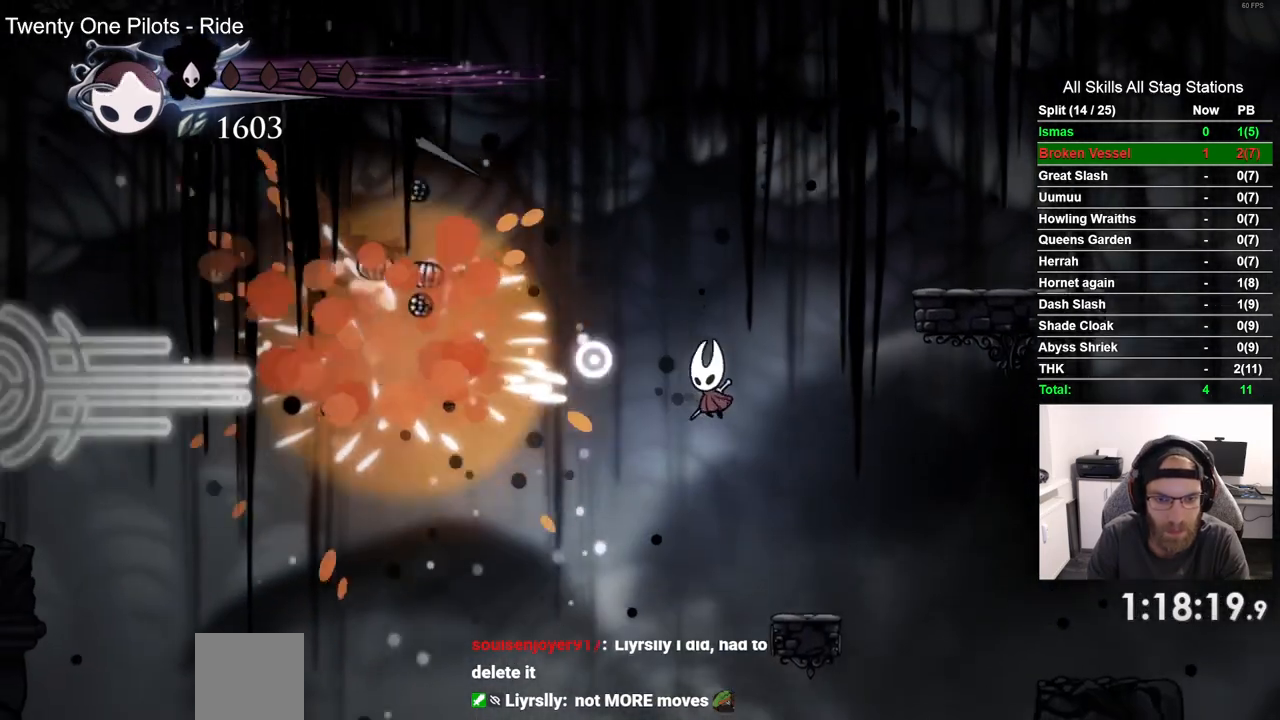
{"buttons": ["DPAD_LEFT"], "left_stick": "center", "right_stick": "center", "events": []}
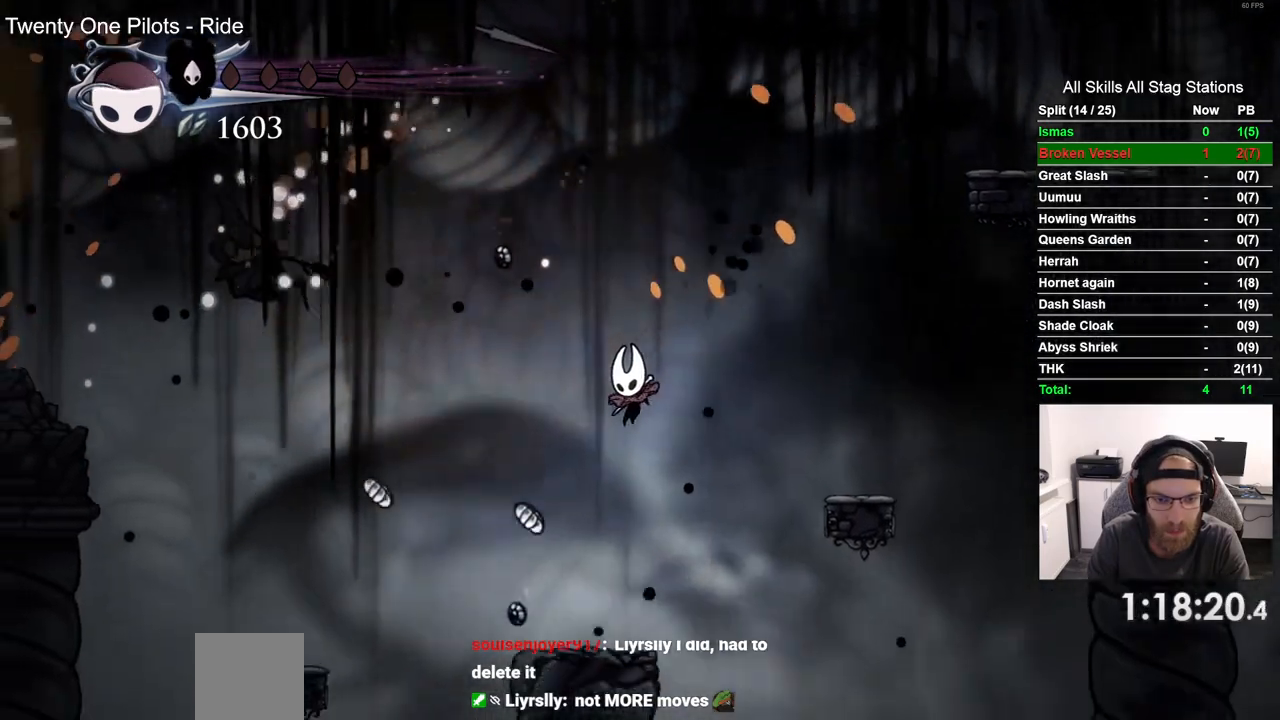
{"buttons": [], "left_stick": "center", "right_stick": "center", "events": [[200, "R2", "down"], [250, "DPAD_UP", "down"], [350, "DPAD_UP", "up"], [367, "R2", "up"], [500, "DPAD_LEFT", "up"]]}
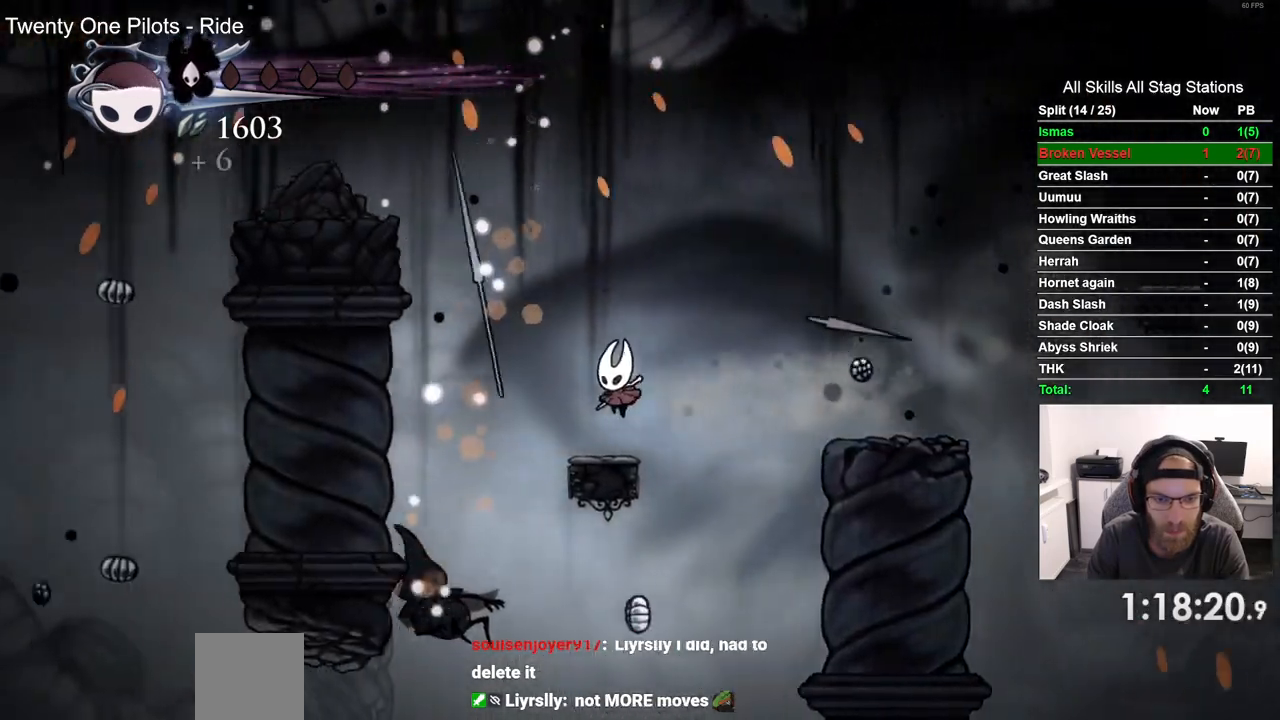
{"buttons": ["DPAD_LEFT"], "left_stick": "center", "right_stick": "center"}
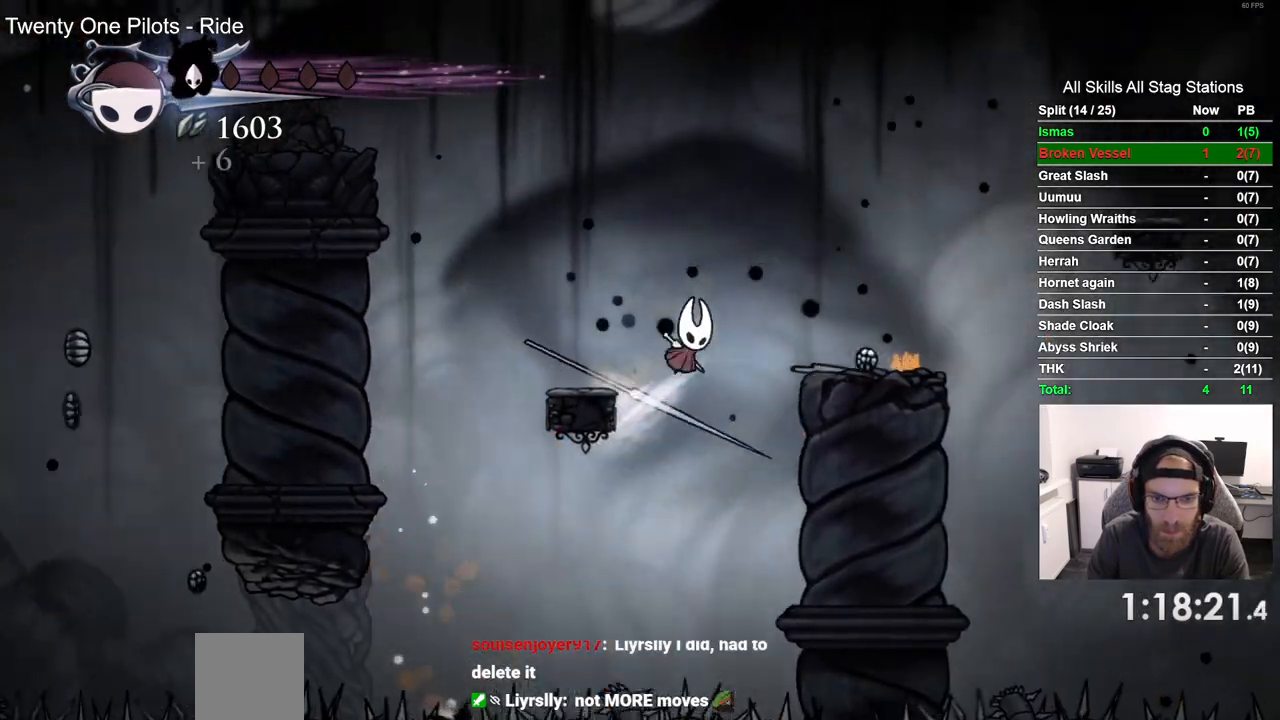
{"buttons": [], "left_stick": "center", "right_stick": "center", "events": [[317, "DPAD_LEFT", "up"]]}
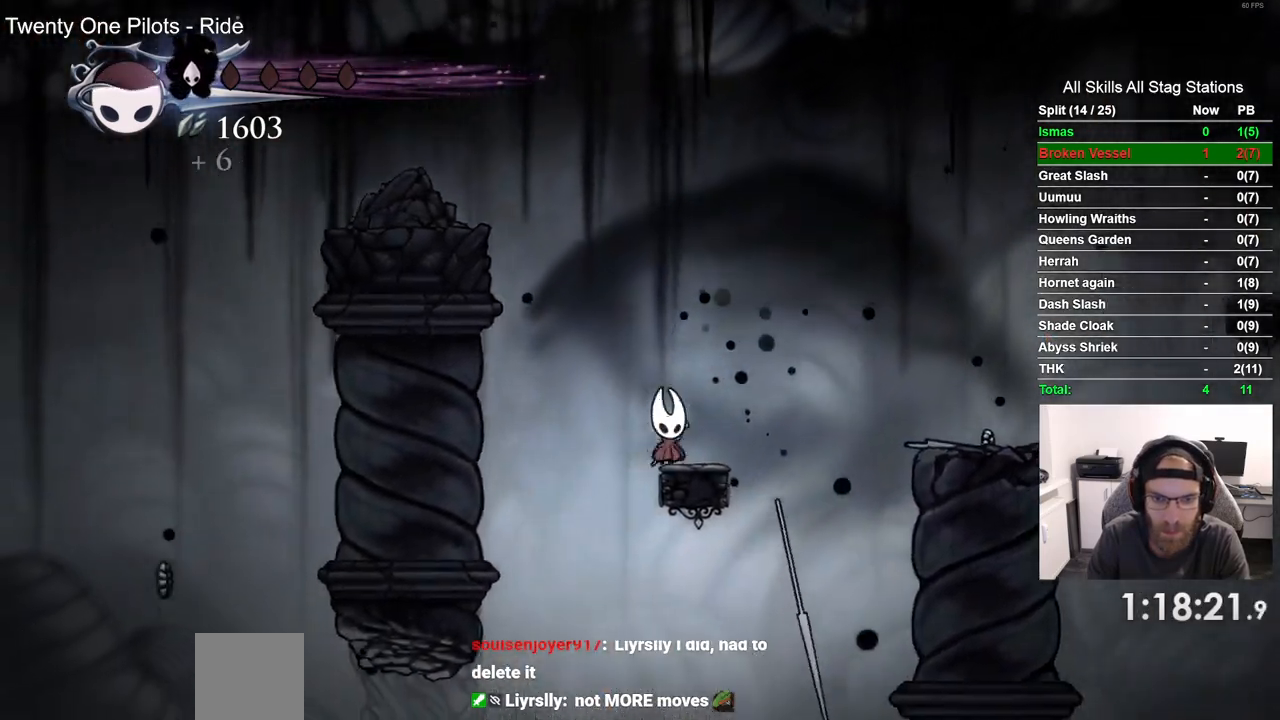
{"buttons": ["DPAD_LEFT"], "left_stick": "center", "right_stick": "center", "events": [[117, "DPAD_LEFT", "down"]]}